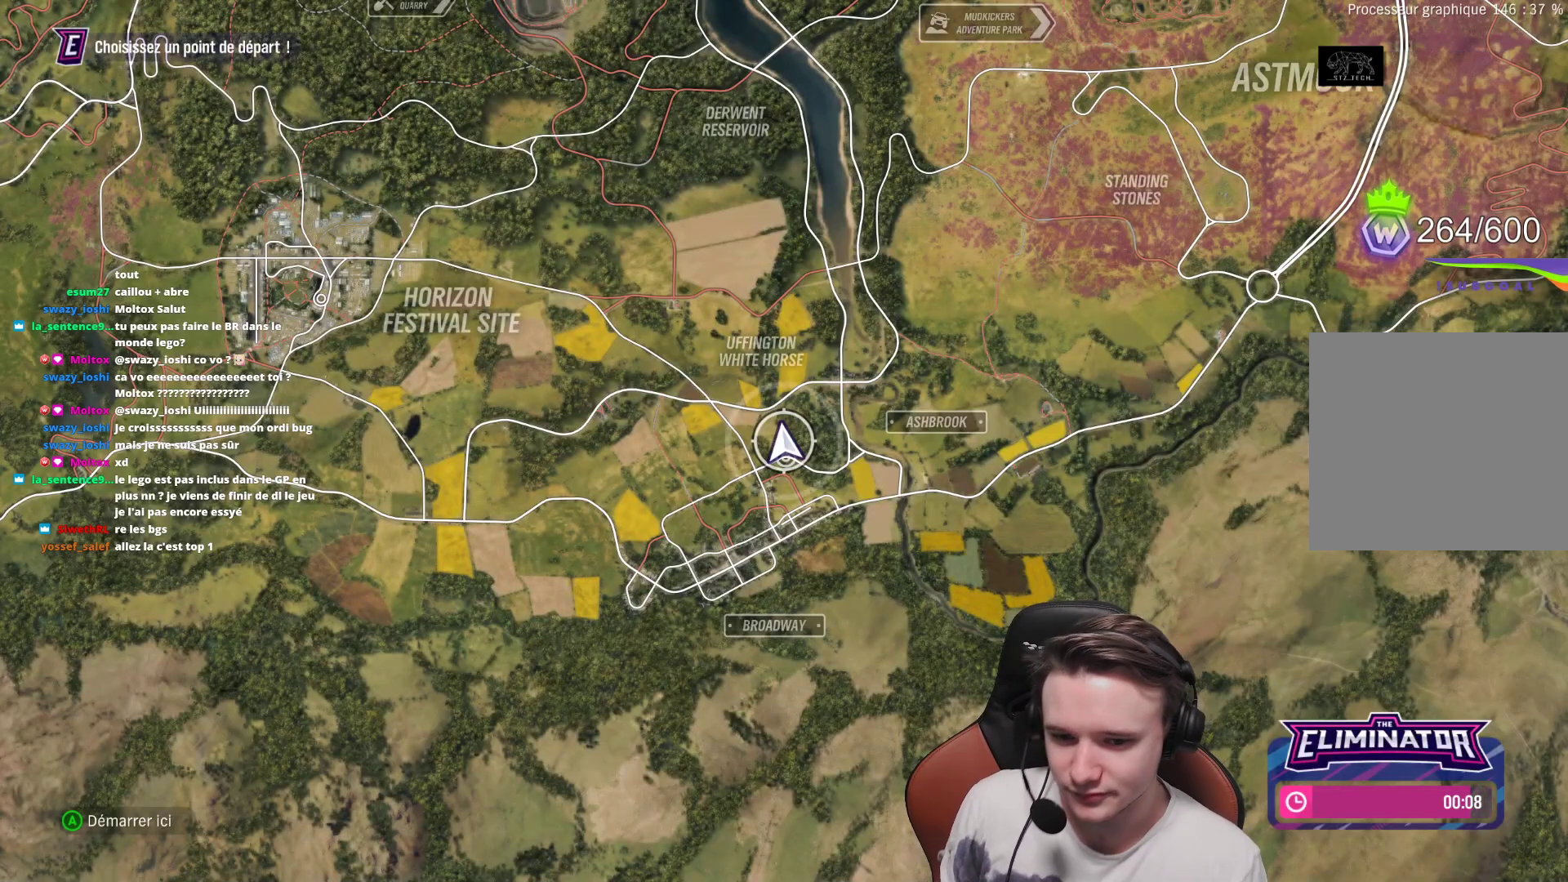
Gameplay with a controller (Xbox layout); each line is a JSON object with the inputs held at the frame after it. "events" lists button and stick changes between this image and that frame as [ms after this image, input, new state], when the widget could be followed in between. Not read: L3.
{"buttons": [], "left_stick": "right", "right_stick": "center", "events": [[450, "left_stick", "right"]]}
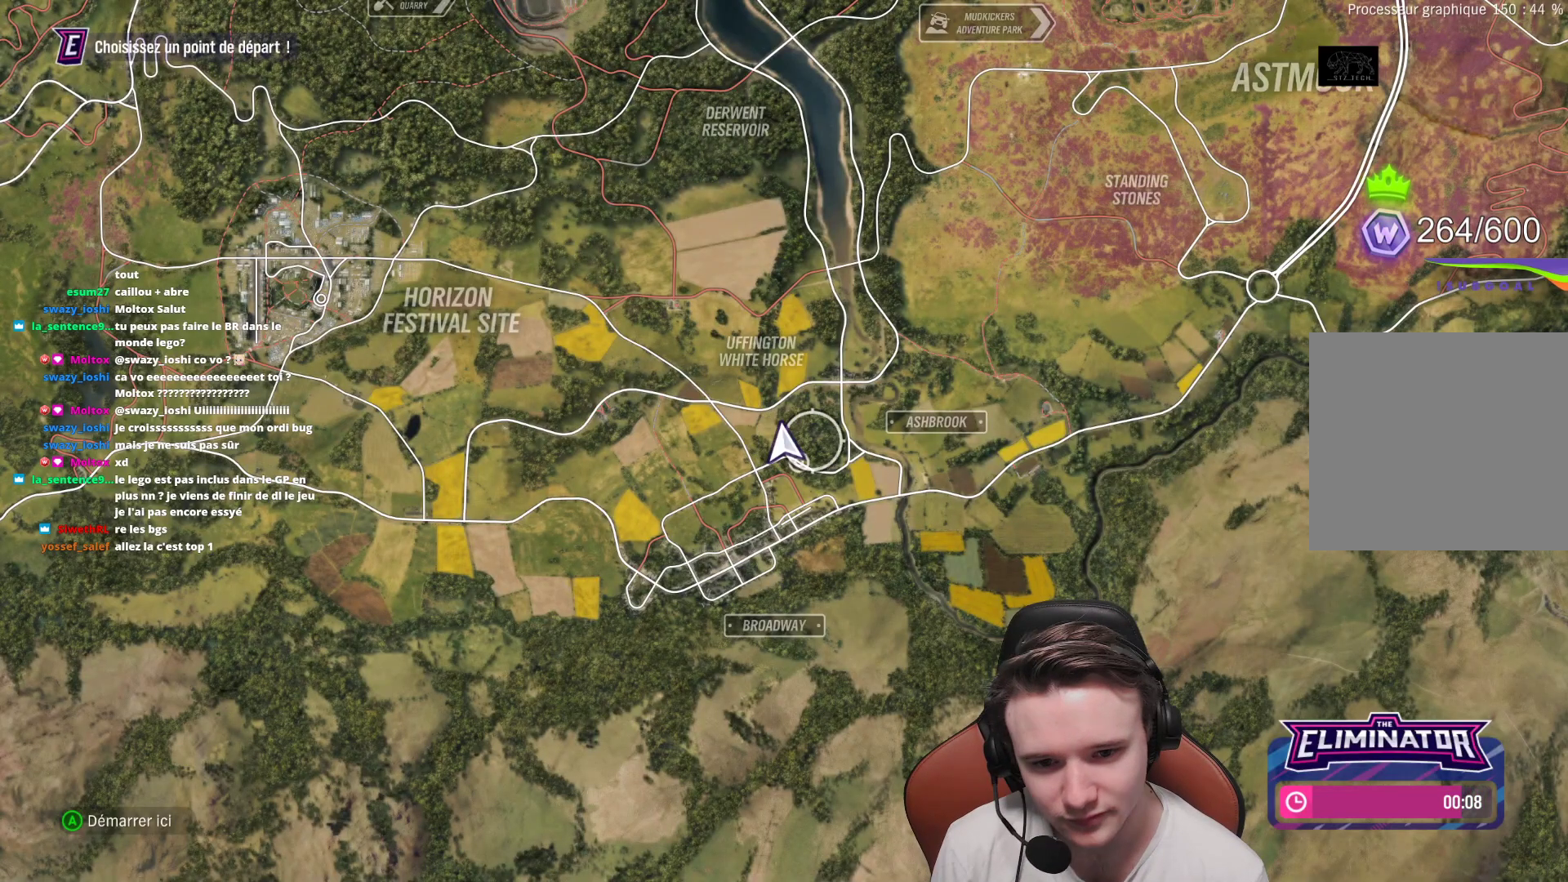
{"buttons": [], "left_stick": "up-right", "right_stick": "center", "events": [[183, "left_stick", "up-left"], [400, "left_stick", "up-right"]]}
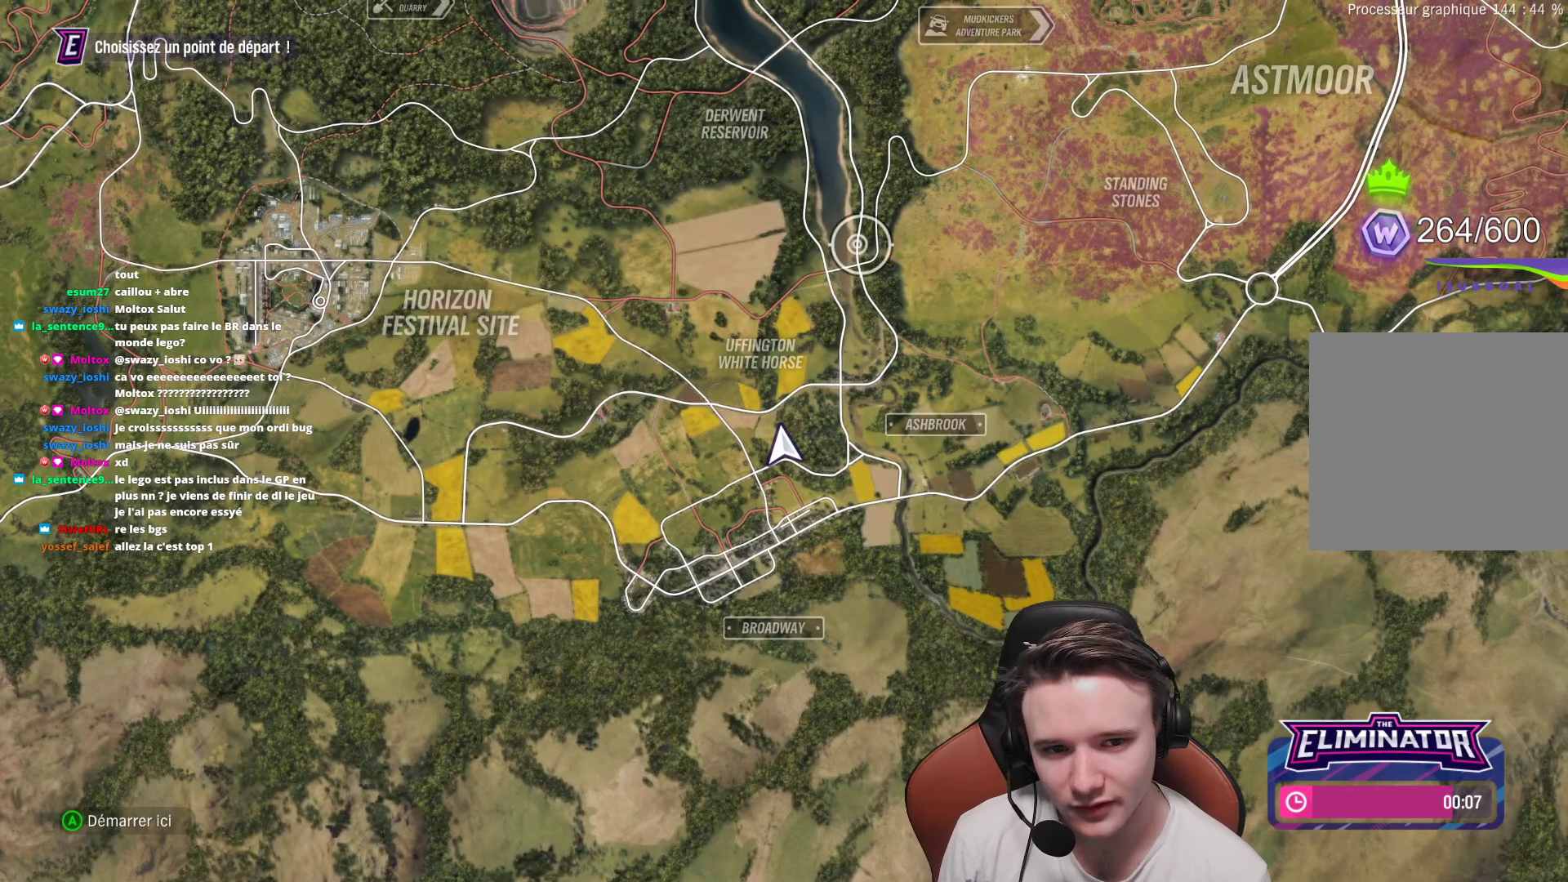
{"buttons": [], "left_stick": "up-right", "right_stick": "center", "events": [[117, "left_stick", "right"], [500, "left_stick", "up-right"]]}
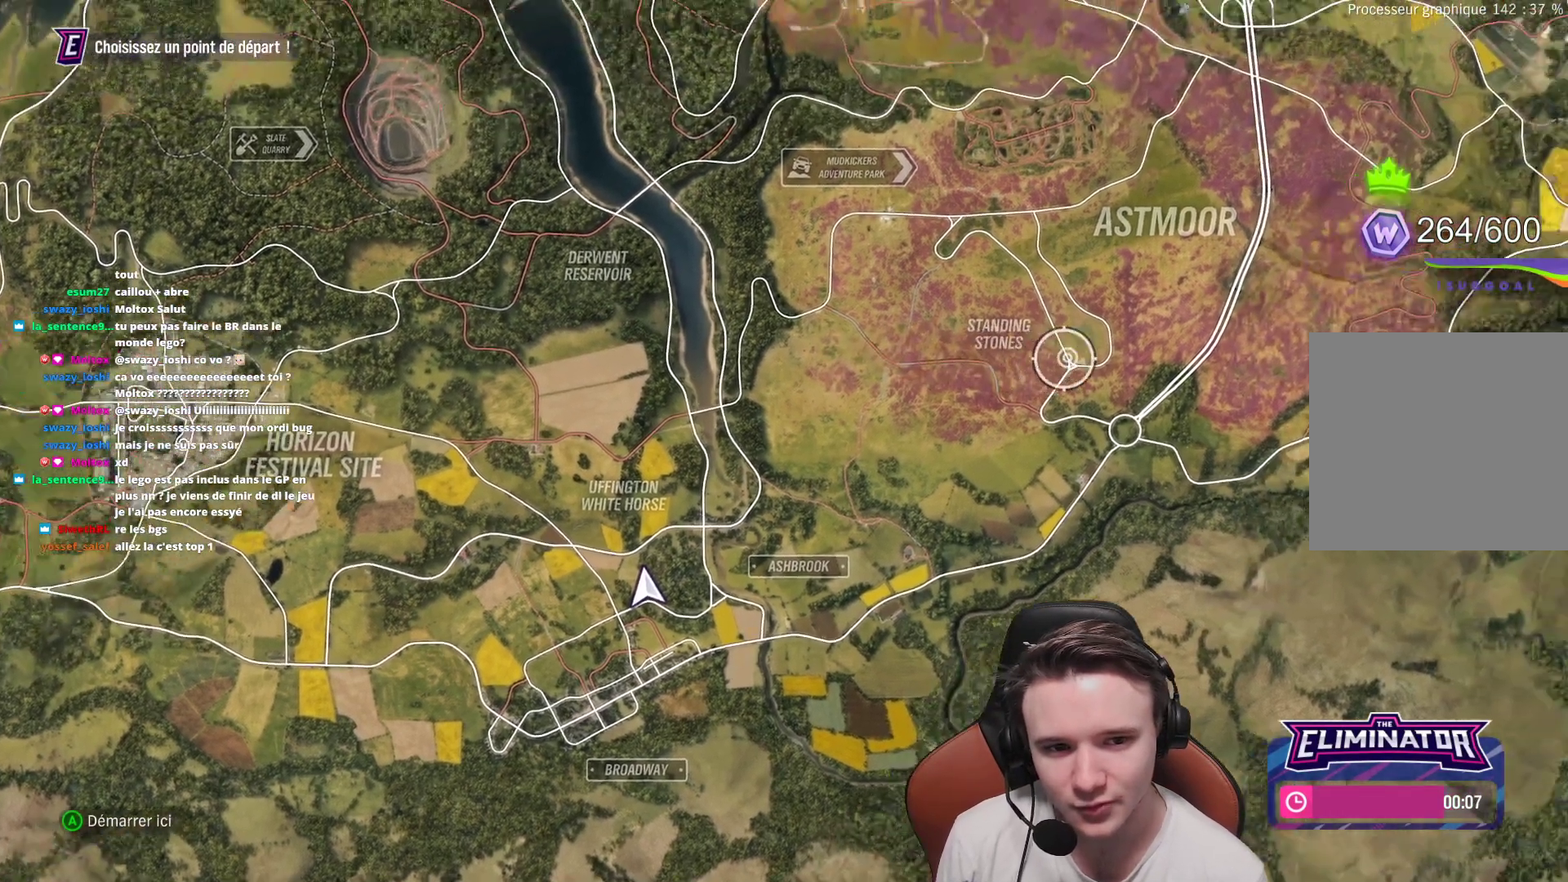
{"buttons": [], "left_stick": "up", "right_stick": "center", "events": [[17, "left_stick", "up"], [167, "left_stick", "up-right"], [383, "left_stick", "up"]]}
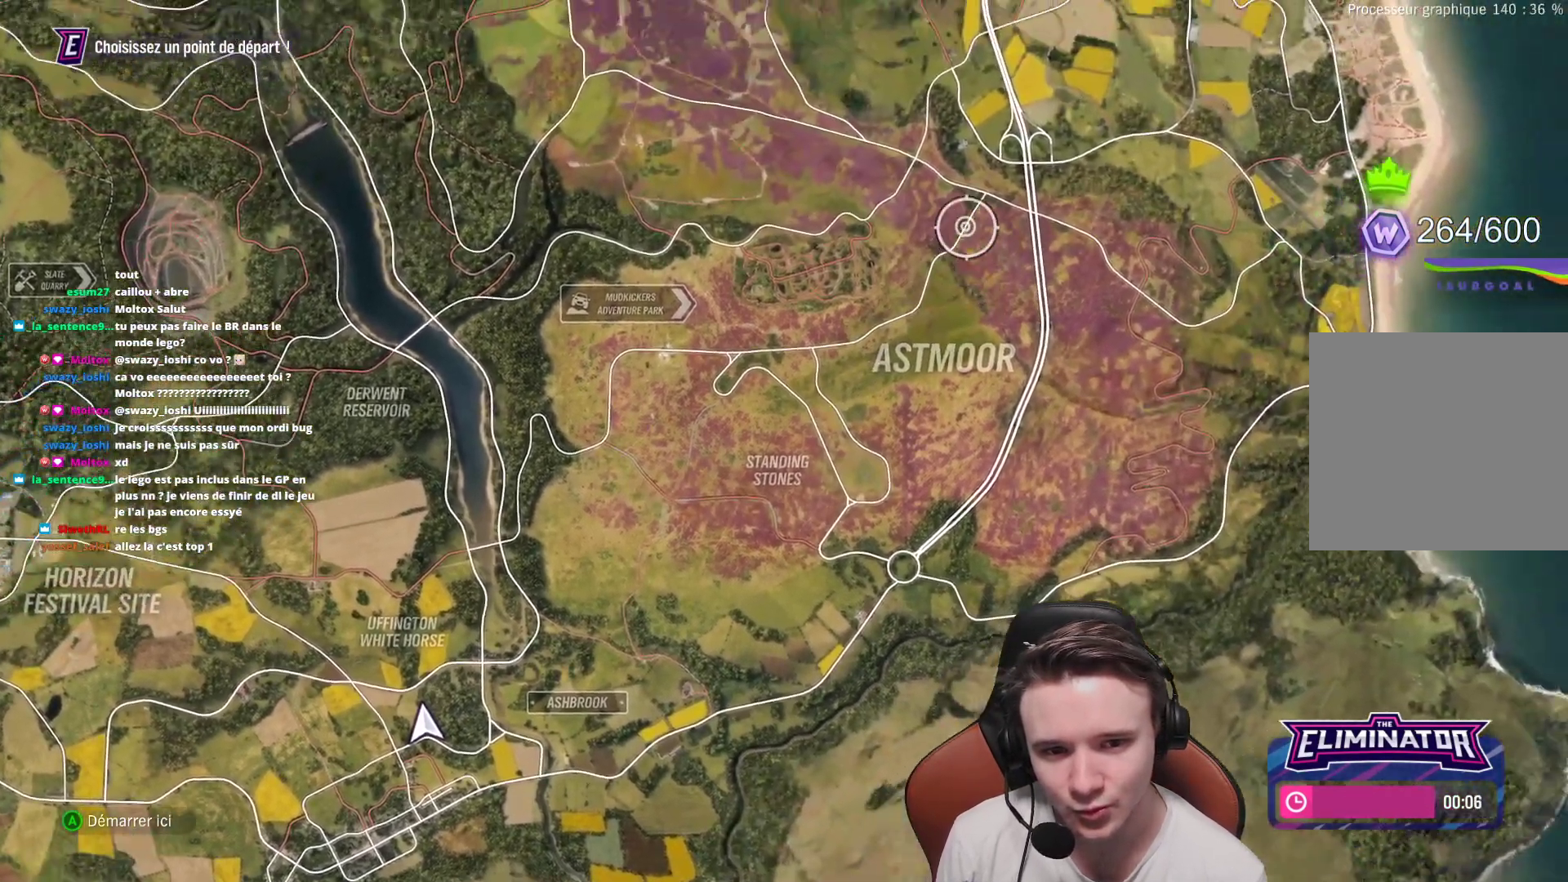
{"buttons": [], "left_stick": "down-right", "right_stick": "center", "events": [[83, "left_stick", "center"], [383, "left_stick", "down-right"]]}
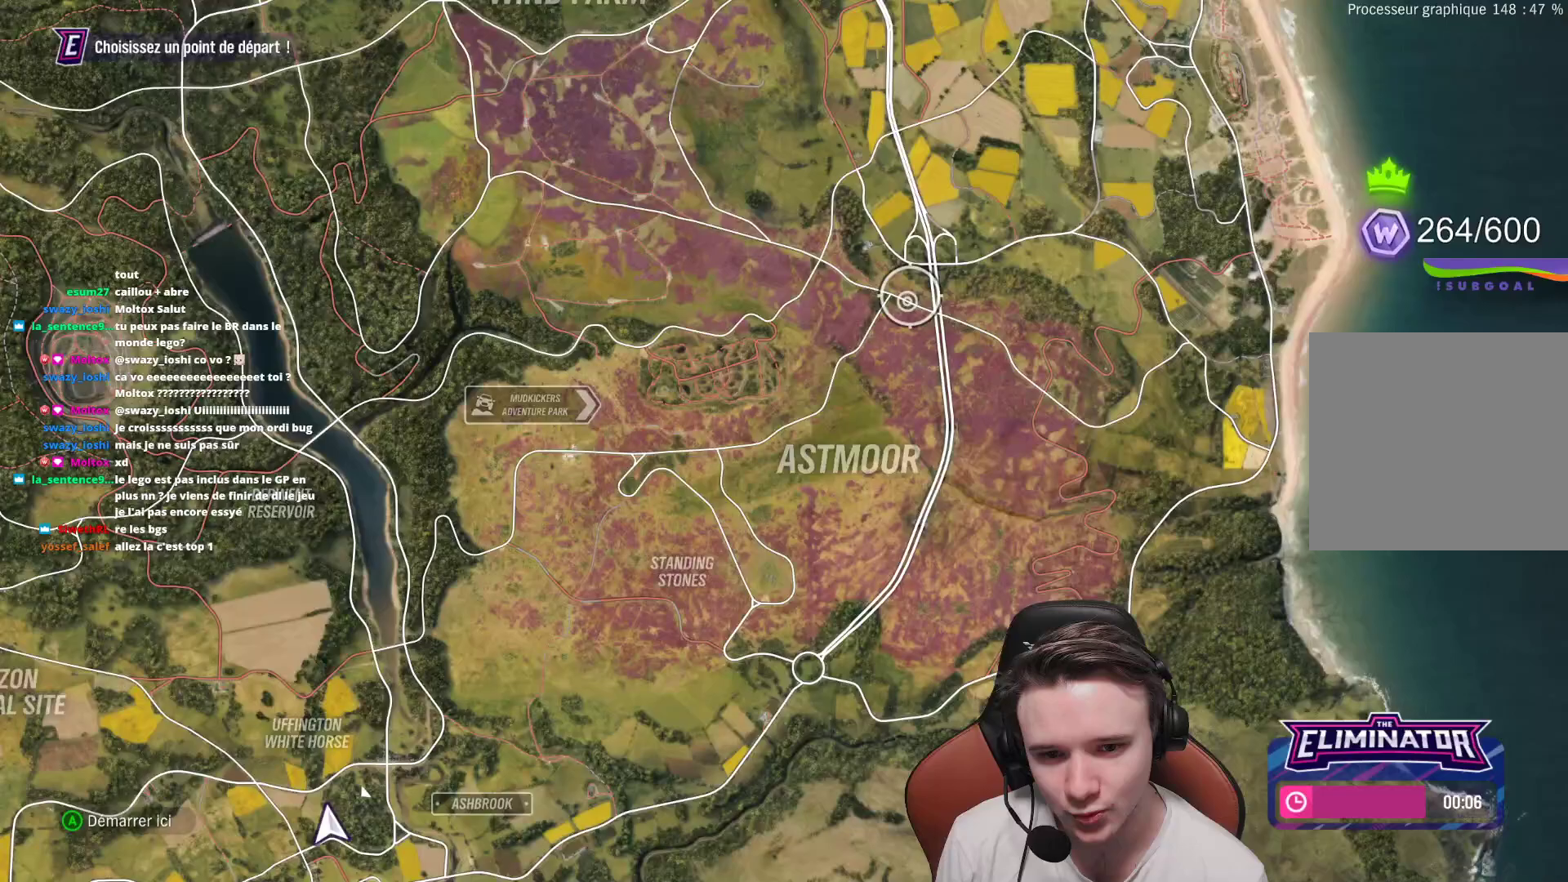
{"buttons": [], "left_stick": "center", "right_stick": "center", "events": [[17, "left_stick", "center"], [283, "left_stick", "up-left"], [383, "left_stick", "center"]]}
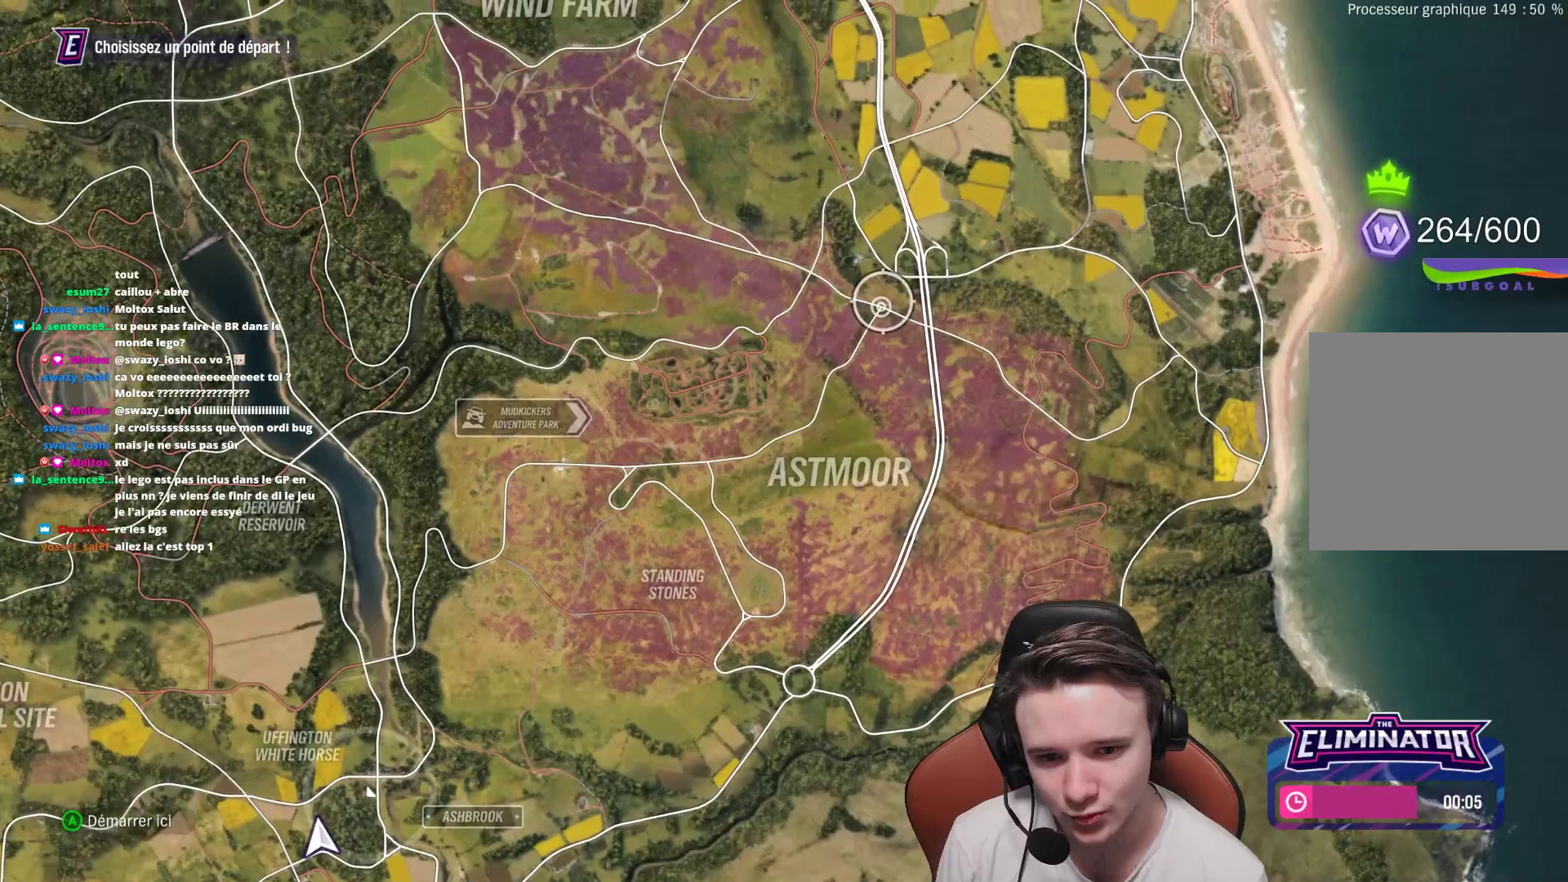
{"buttons": [], "left_stick": "center", "right_stick": "center", "events": [[250, "A", "down"], [317, "A", "up"]]}